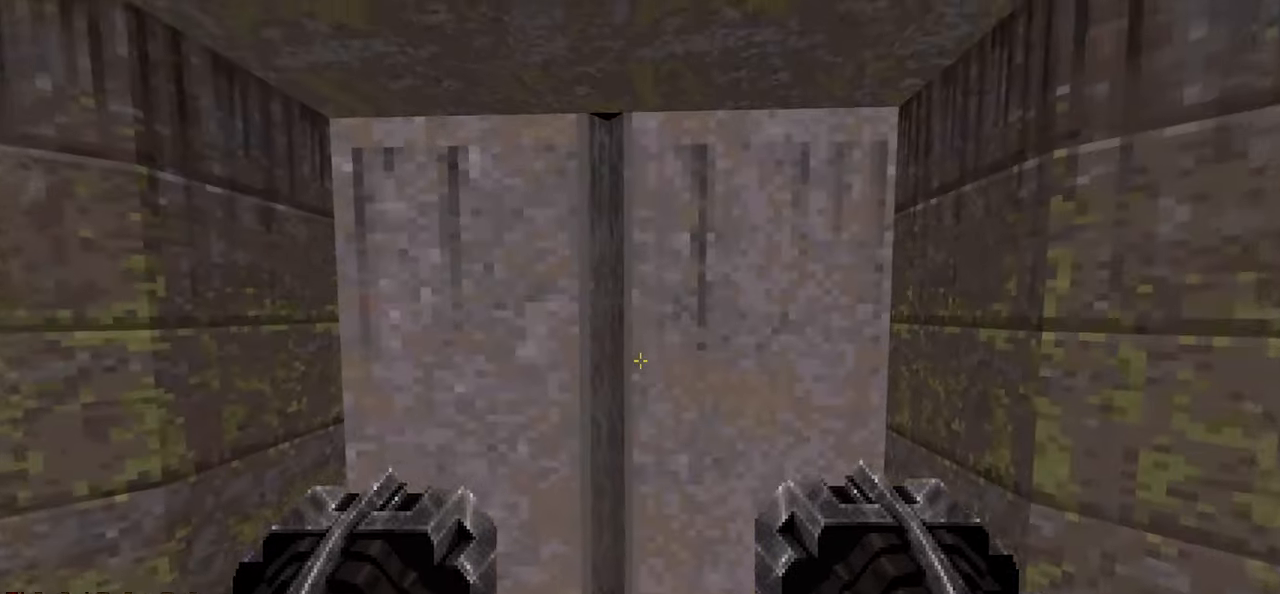
Gameplay with keyboard and mouse; each line is a JSON object with the keys and mouse buttons held at the frame after it. "events" lists presses ("down") and releases ("up") of "1", "2", "3", "4", "a", "alt", "c", "ctrl", "d", "e", "f", "q", "r", "s", "shift", "space", "tab", "v", "w", "x", "z", "mouse_left", "mouse_wheel" and "mouse_right" between this image and that frame as [ms after this image, input, new state], when the widget could be followed in between. "mouse_left", "mouse_wheel", "mouse_right" = the "left", "wheel", "right" buttons of the "mouse" list. No other keys are recorded. "wheel" means that the mouse wheel is clicked or scrolled. "mouse_move" is the direction in which the mouse moves at that frame (one of eight, or "still"), when it could be read.
{"keys": [], "mouse": [], "mouse_move": "left", "events": [[317, "w", "down"], [417, "w", "up"]]}
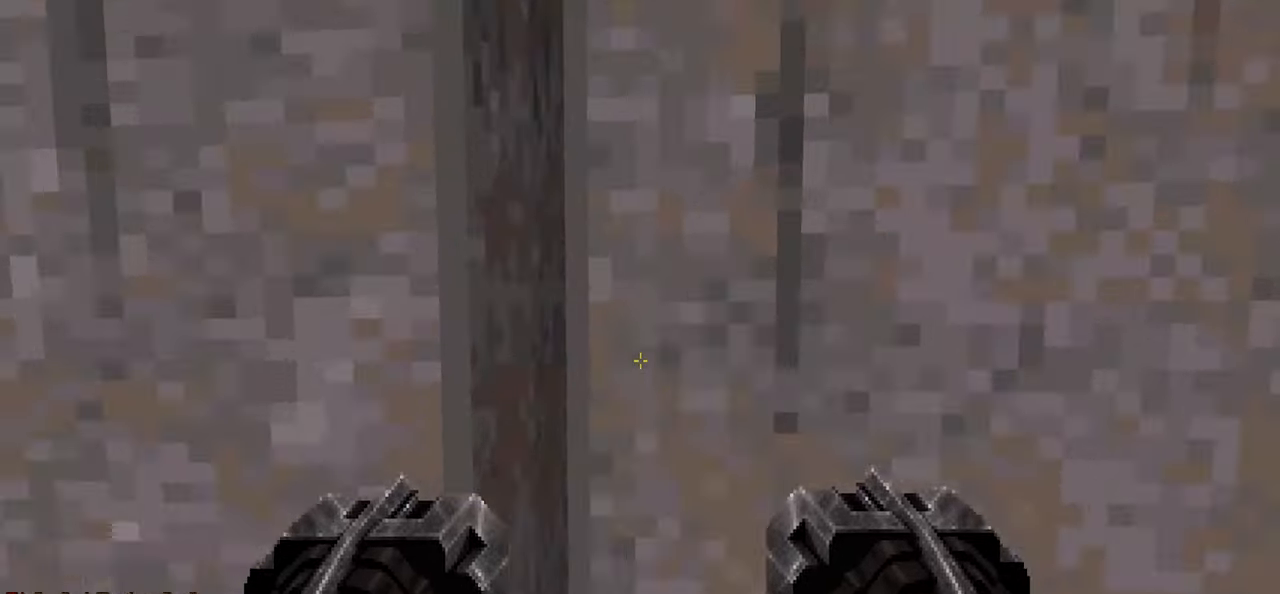
{"keys": [], "mouse": [], "mouse_move": "still", "events": [[67, "e", "down"], [167, "e", "up"], [250, "s", "down"], [350, "s", "up"]]}
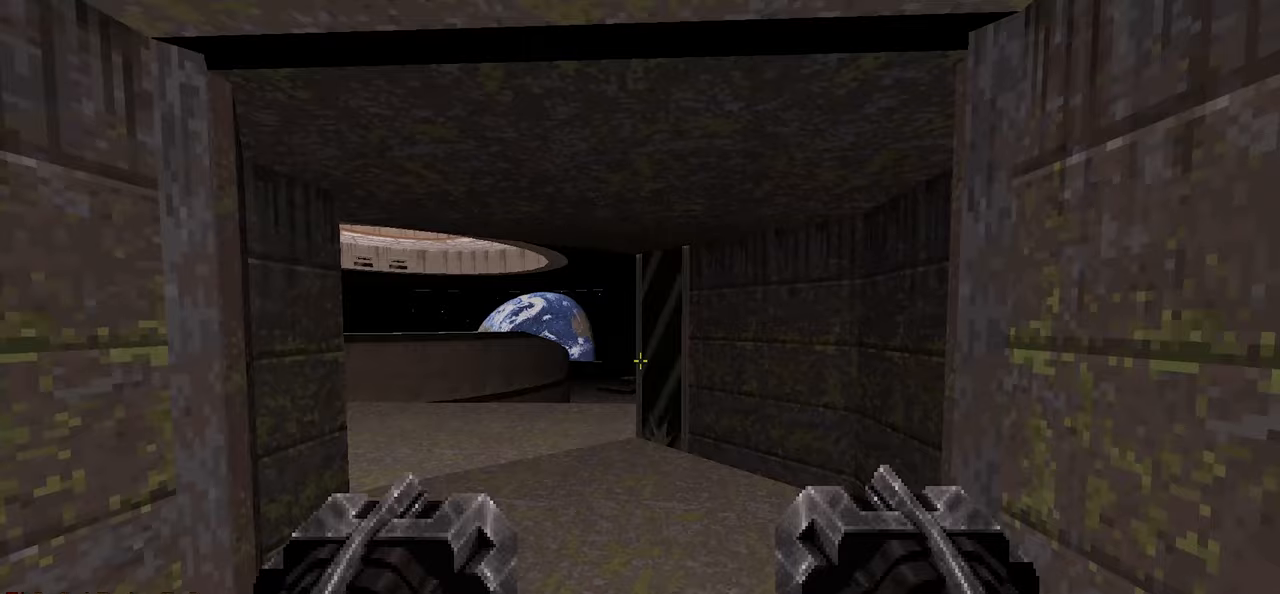
{"keys": [], "mouse": [], "mouse_move": "left", "events": []}
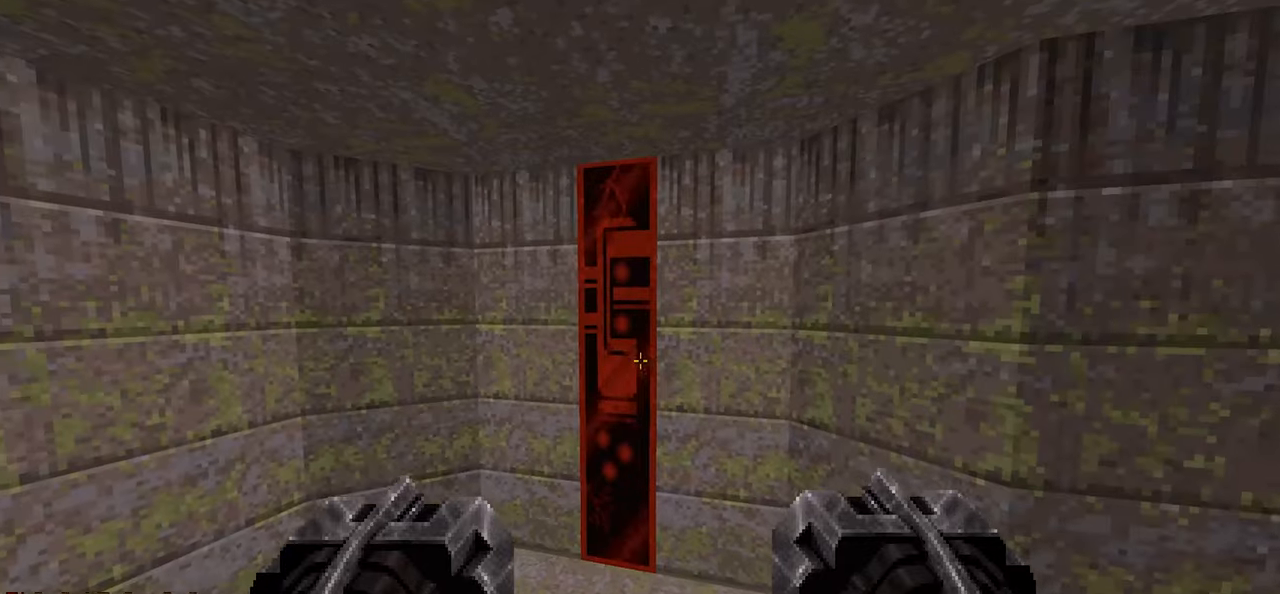
{"keys": [], "mouse": [], "mouse_move": "right", "events": []}
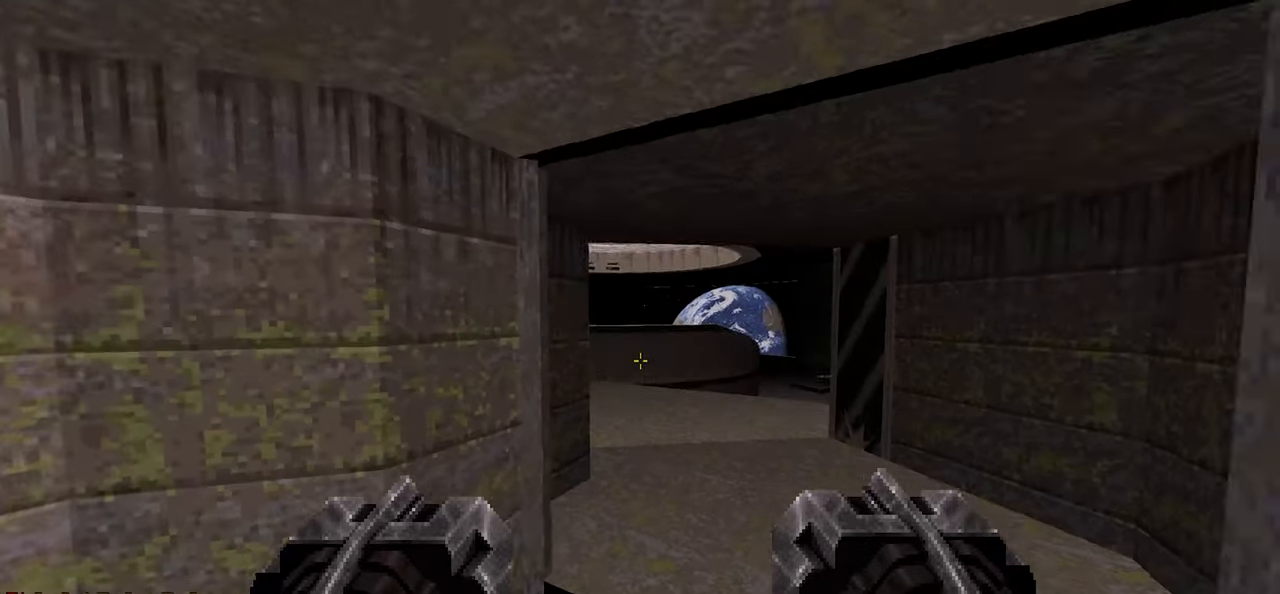
{"keys": [], "mouse": [], "mouse_move": "up-left", "events": [[67, "w", "down"], [150, "w", "up"], [250, "d", "down"], [333, "d", "up"]]}
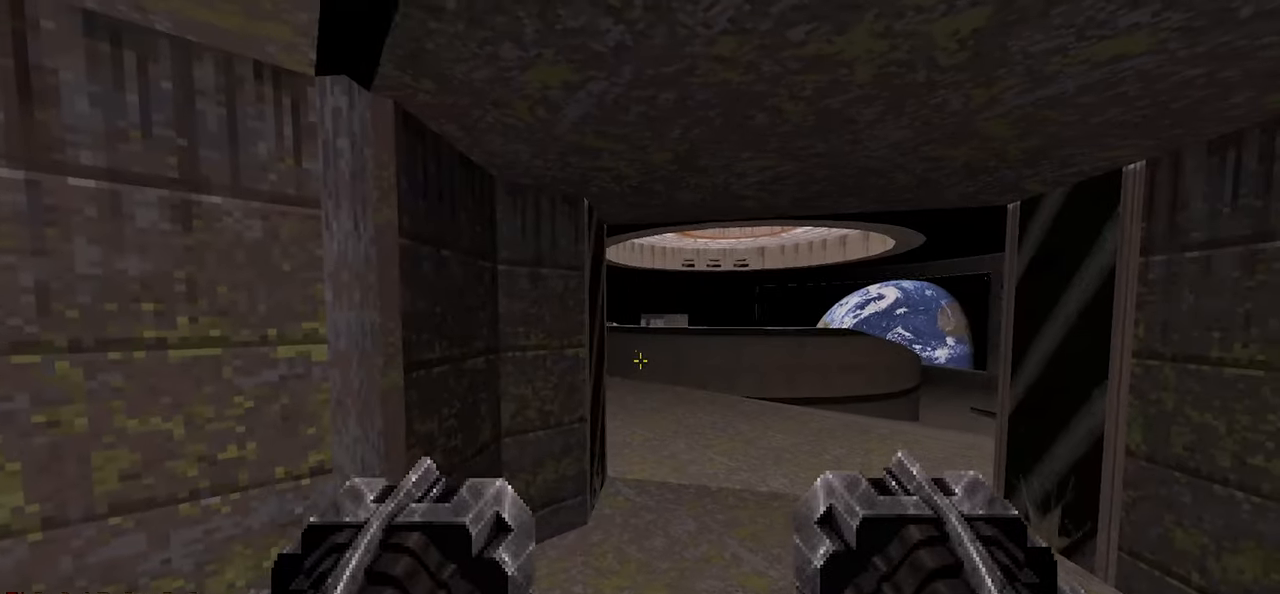
{"keys": [], "mouse": [], "mouse_move": "left", "events": [[267, "d", "down"], [317, "w", "down"], [367, "d", "up"], [400, "w", "up"]]}
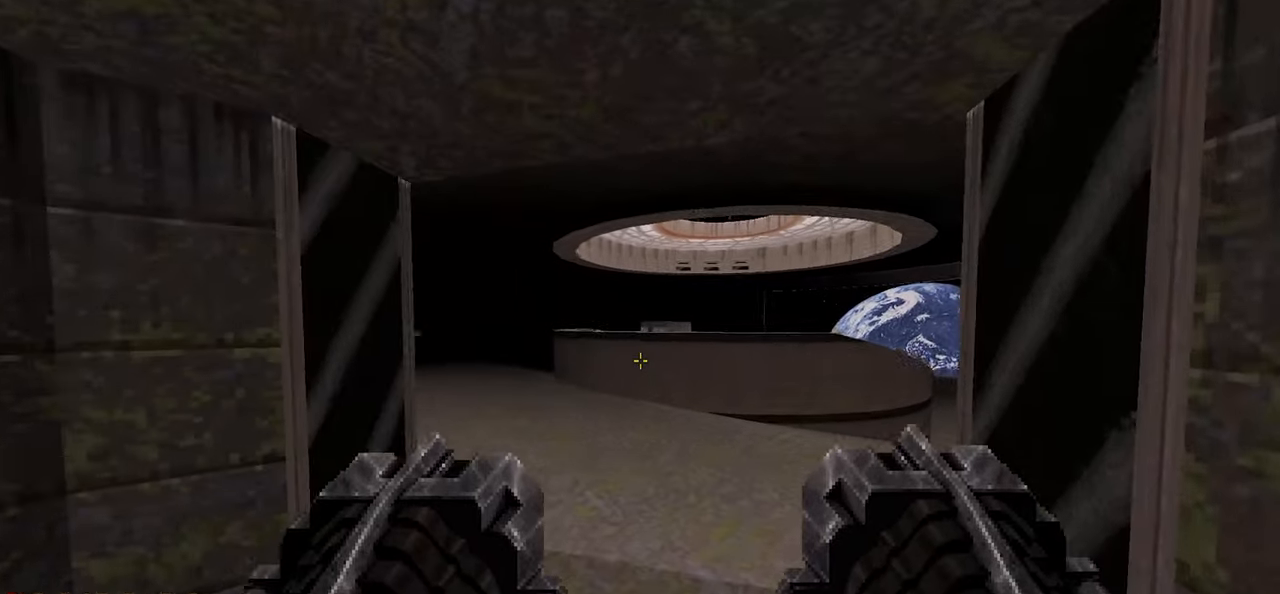
{"keys": [], "mouse": [], "mouse_move": "left", "events": []}
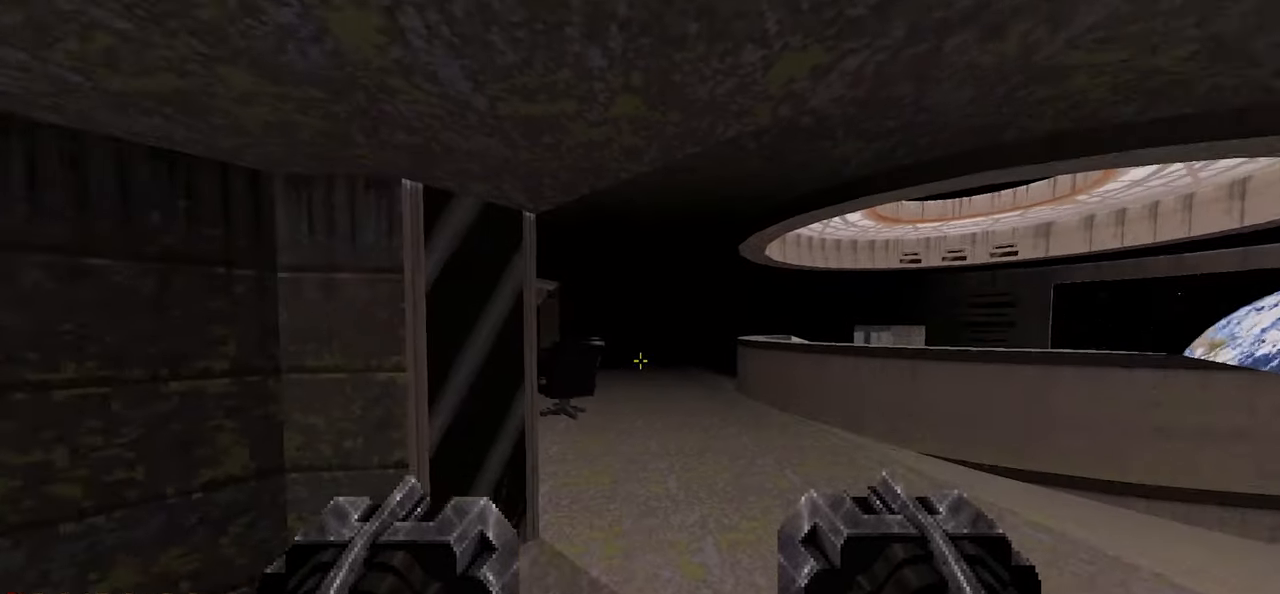
{"keys": [], "mouse": [], "mouse_move": "left", "events": [[100, "d", "down"], [100, "w", "down"], [200, "d", "up"], [200, "w", "up"]]}
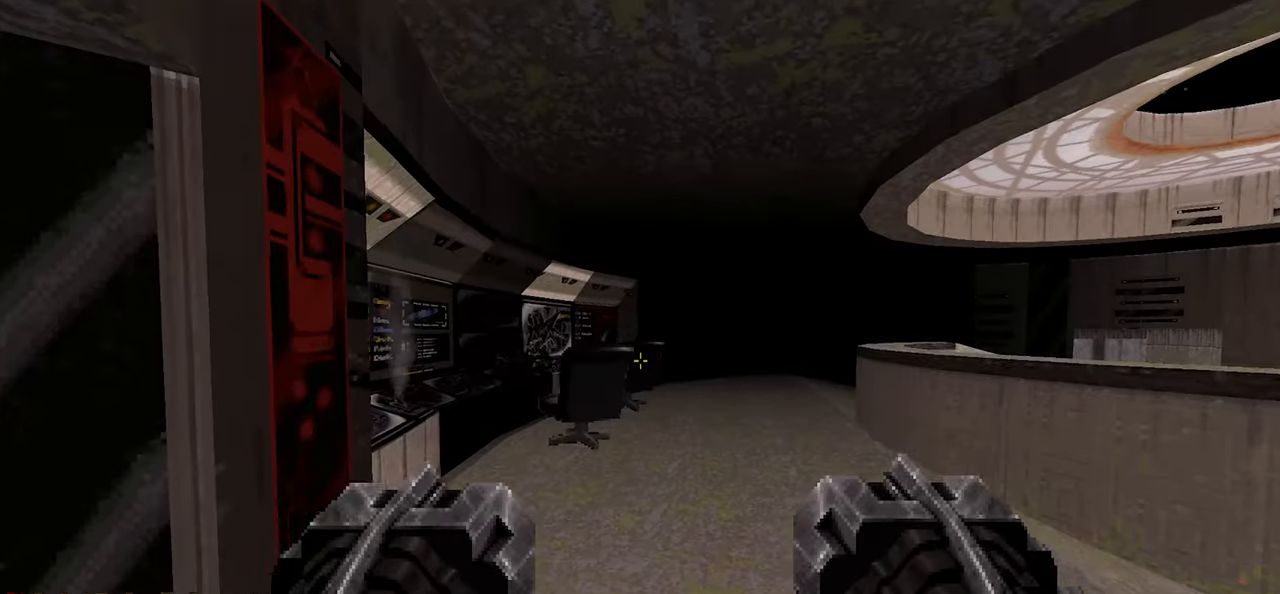
{"keys": [], "mouse": [], "mouse_move": "right", "events": []}
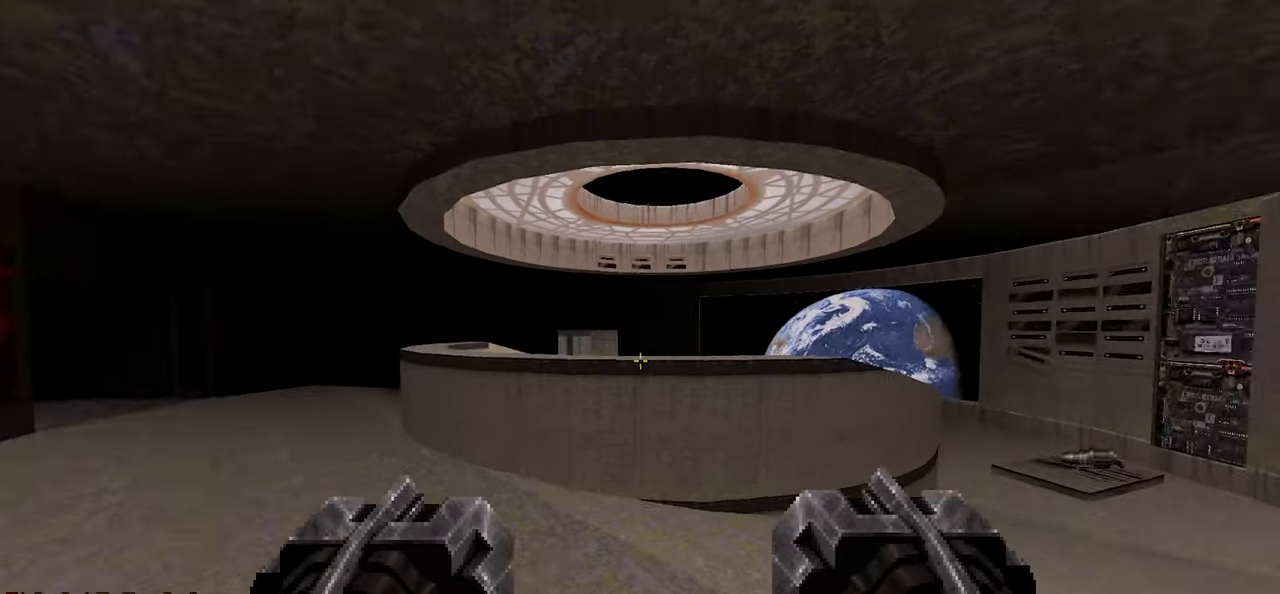
{"keys": [], "mouse": [], "mouse_move": "still", "events": []}
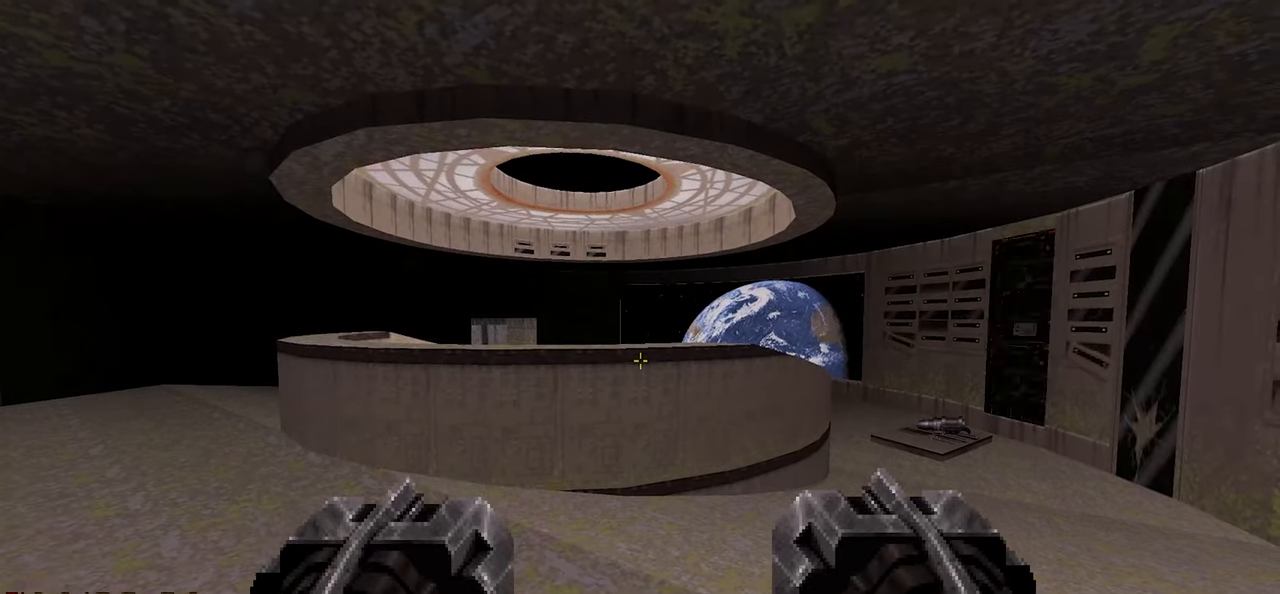
{"keys": [], "mouse": [], "mouse_move": "right", "events": []}
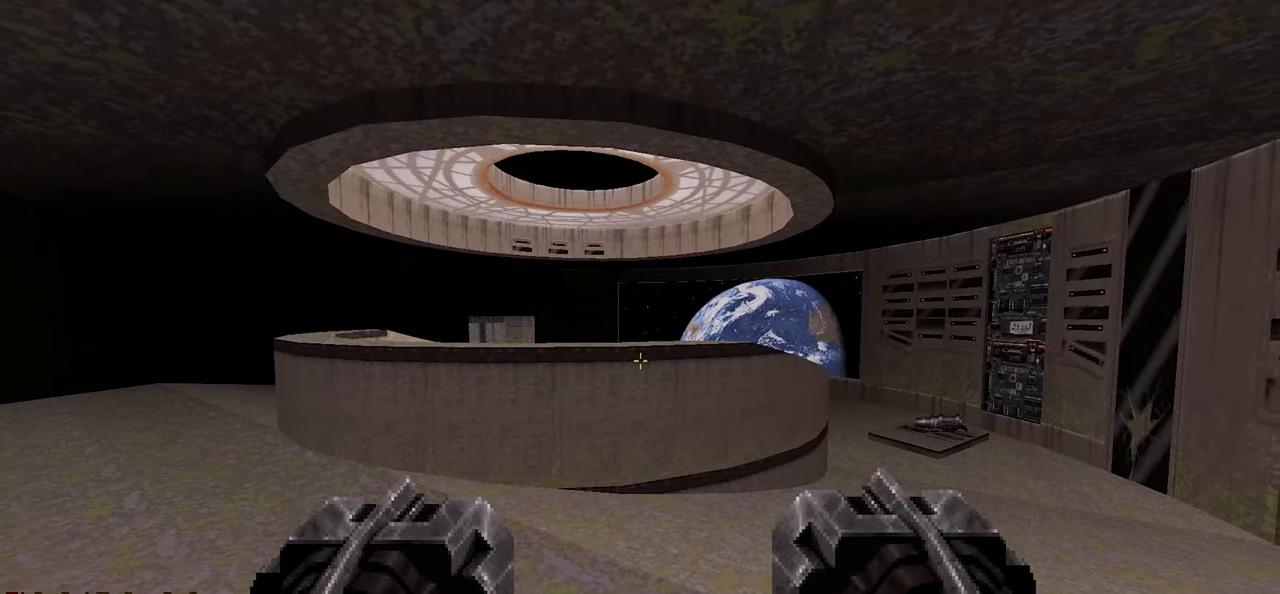
{"keys": [], "mouse": [], "mouse_move": "still", "events": []}
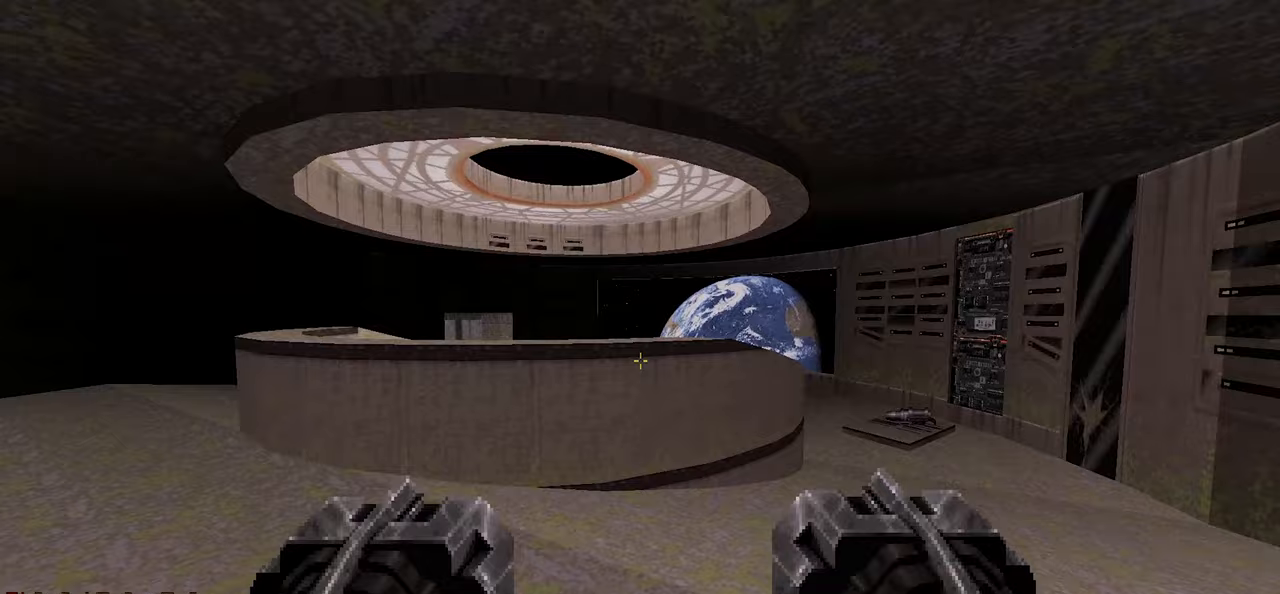
{"keys": [], "mouse": [], "mouse_move": "right", "events": []}
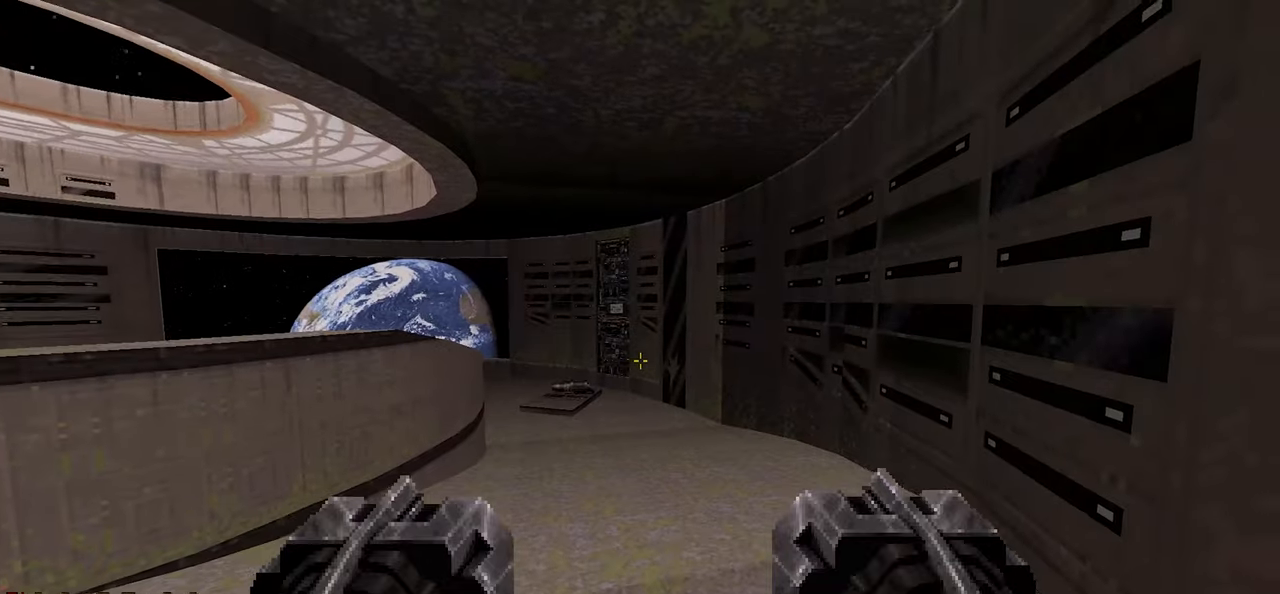
{"keys": [], "mouse": [], "mouse_move": "left", "events": [[67, "a", "down"], [150, "a", "up"]]}
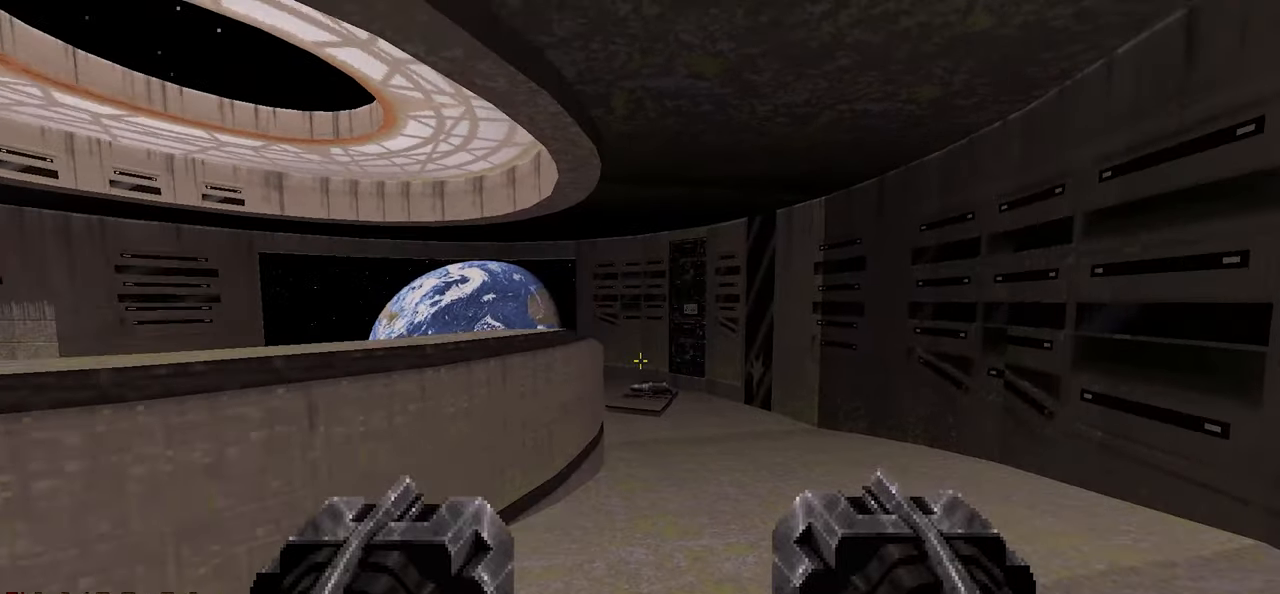
{"keys": [], "mouse": [], "mouse_move": "left", "events": [[233, "d", "down"], [417, "d", "up"]]}
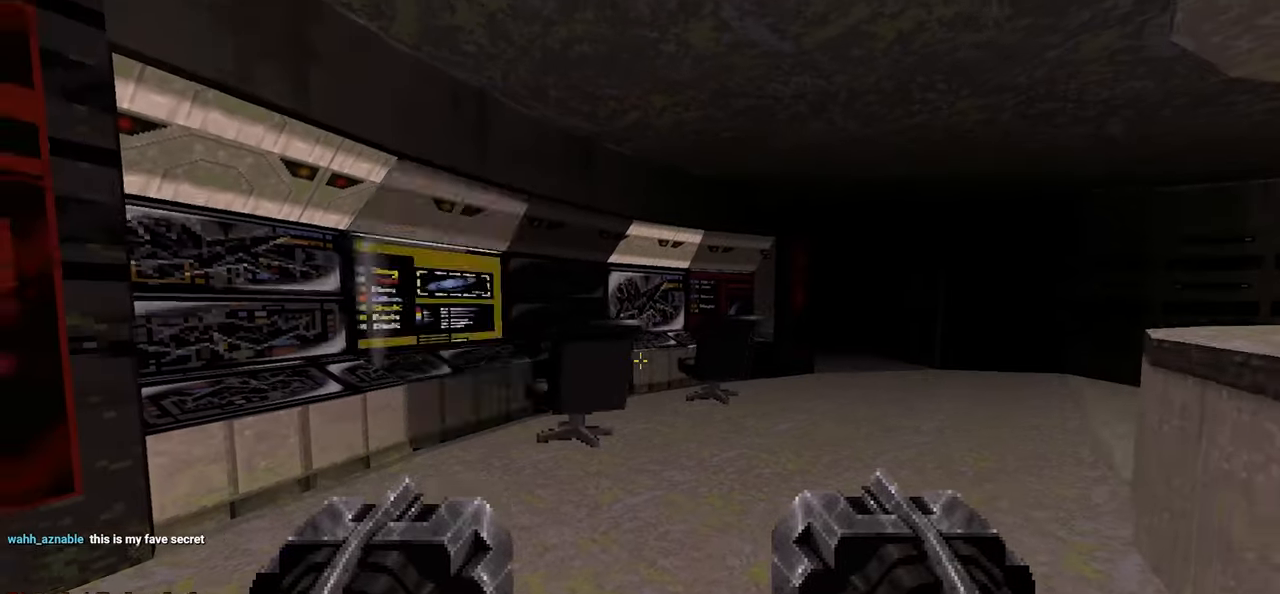
{"keys": [], "mouse": [], "mouse_move": "right", "events": [[233, "a", "down"], [333, "a", "up"]]}
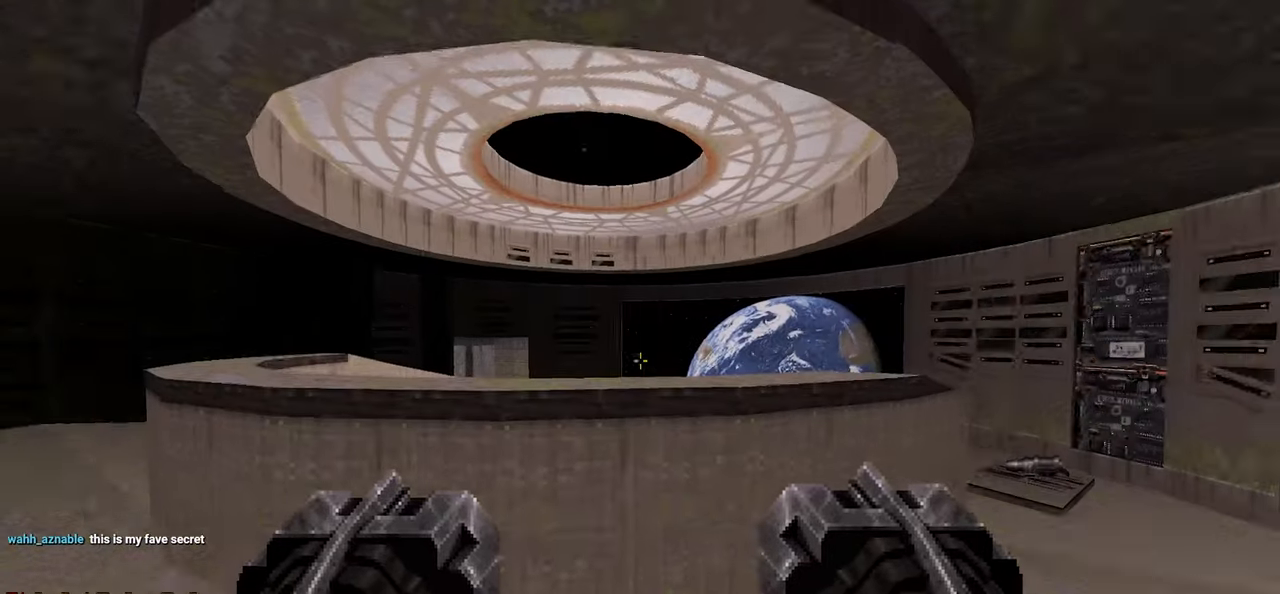
{"keys": [], "mouse": [], "mouse_move": "left", "events": []}
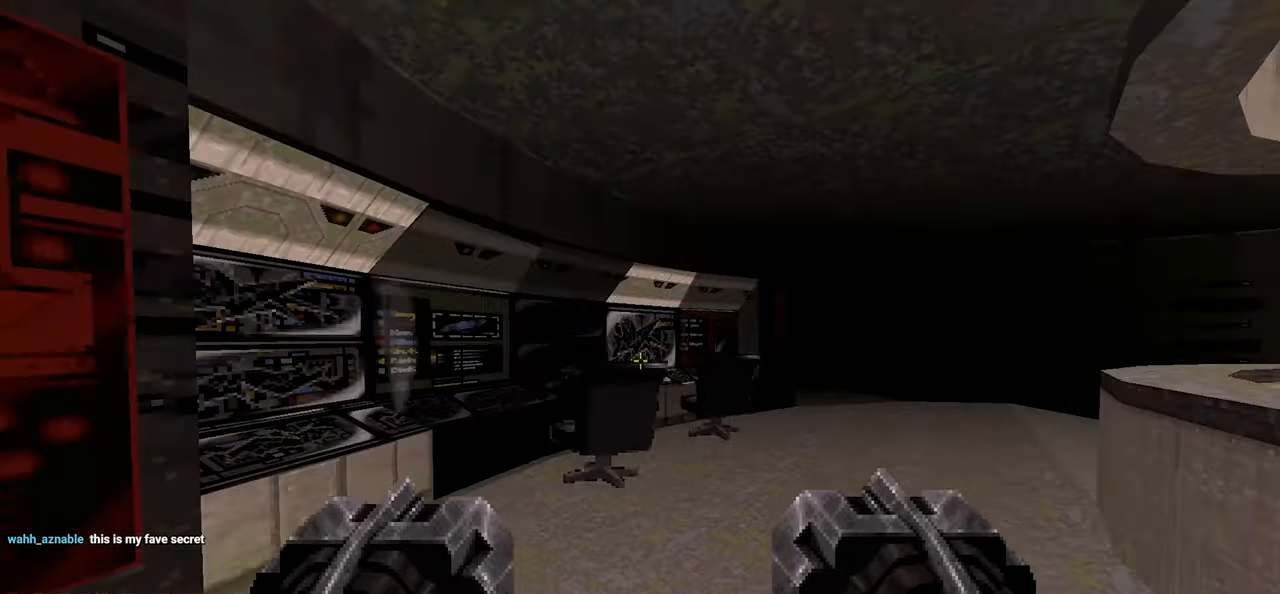
{"keys": [], "mouse": [], "mouse_move": "left", "events": [[167, "d", "down"], [167, "w", "down"], [317, "d", "up"], [317, "w", "up"]]}
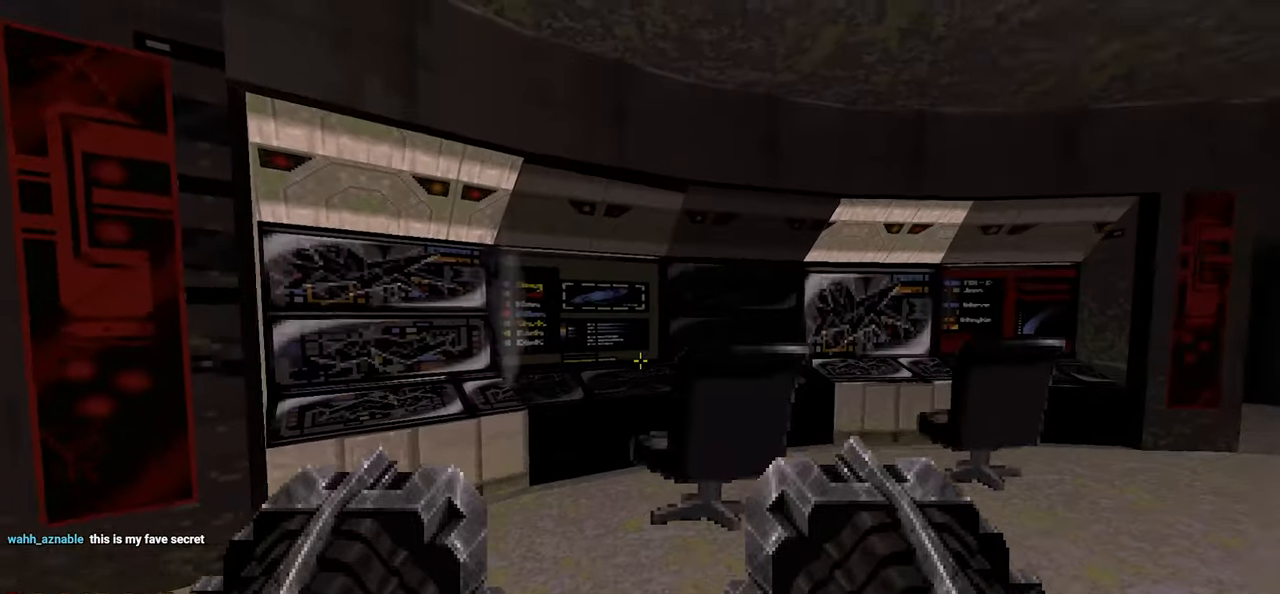
{"keys": [], "mouse": [], "mouse_move": "still", "events": [[333, "d", "down"], [333, "w", "down"], [467, "d", "up"], [467, "w", "up"]]}
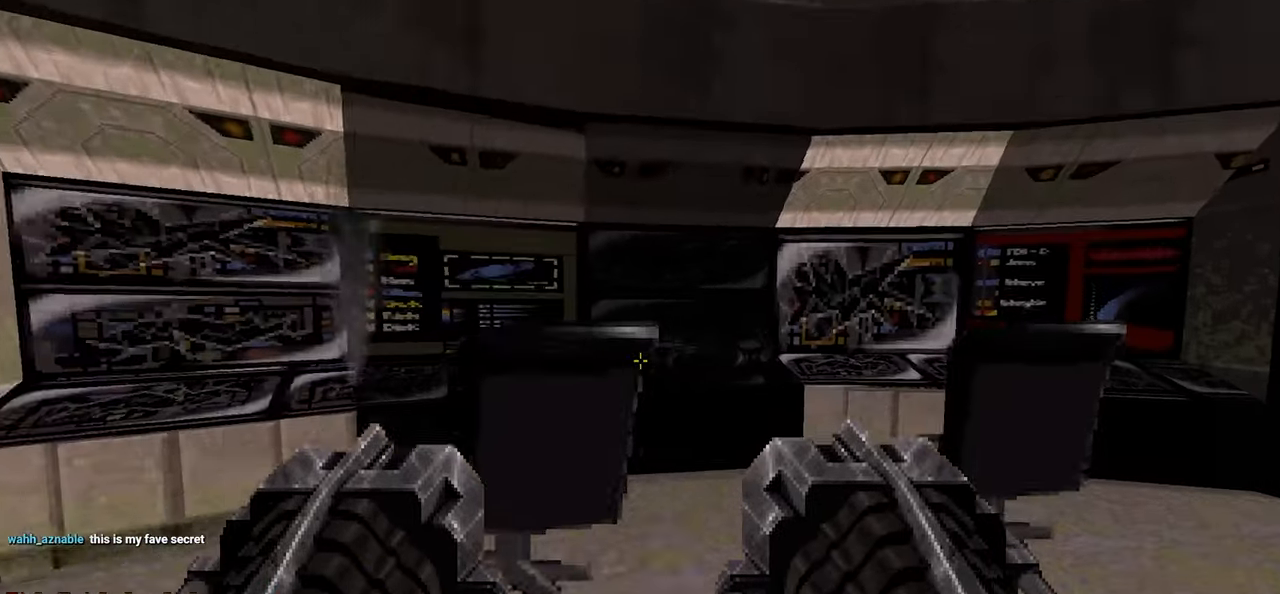
{"keys": [], "mouse": [], "mouse_move": "up-left", "events": [[200, "w", "down"], [300, "w", "up"]]}
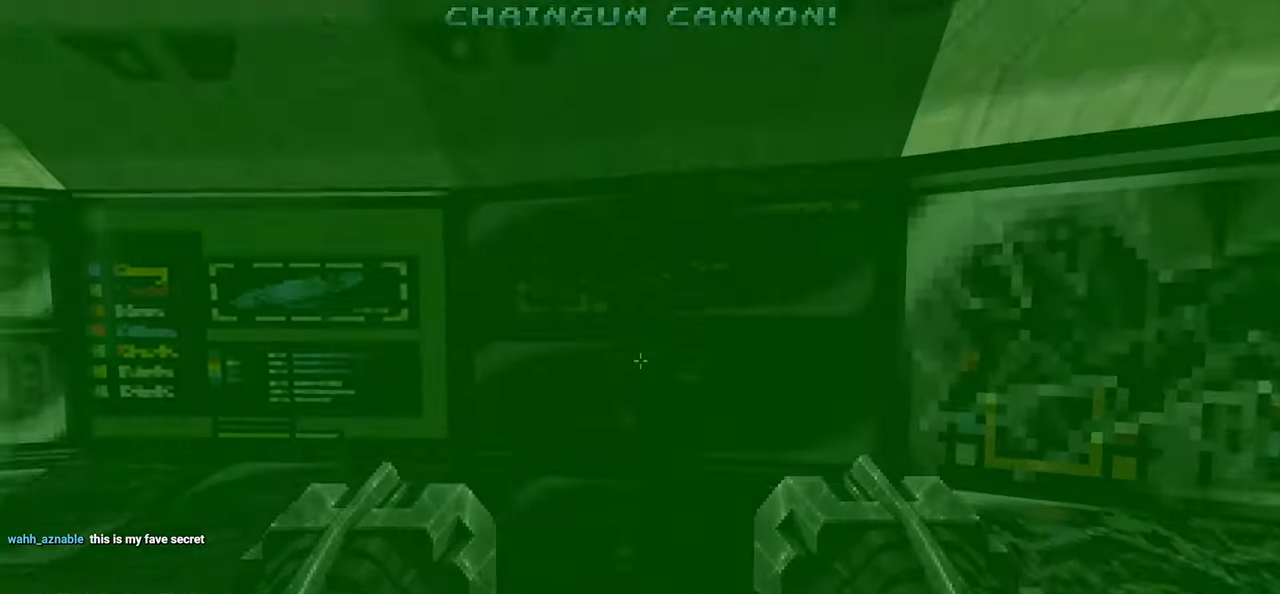
{"keys": [], "mouse": [], "mouse_move": "left", "events": []}
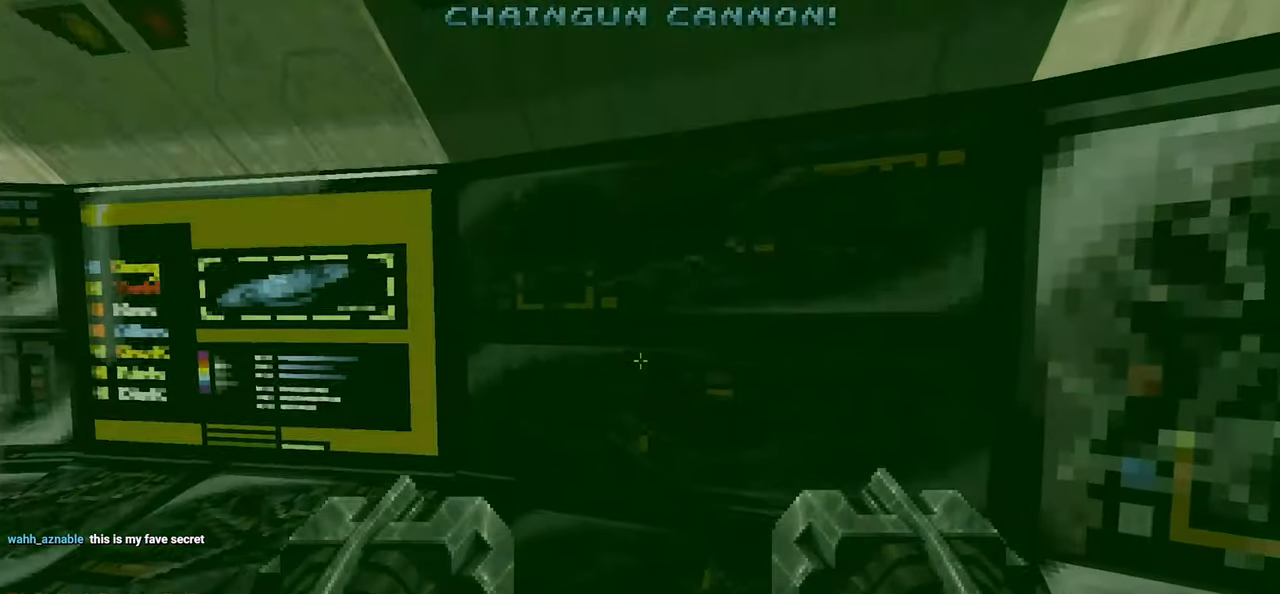
{"keys": [], "mouse": [], "mouse_move": "left", "events": [[233, "a", "down"], [233, "w", "down"], [283, "a", "up"], [417, "w", "up"]]}
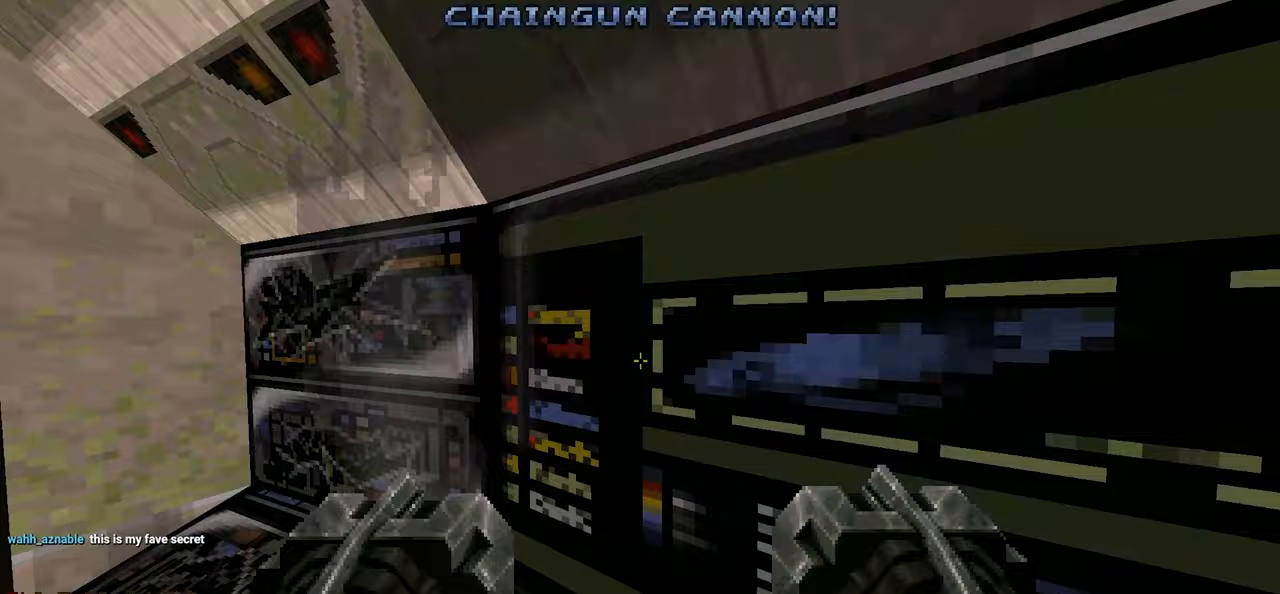
{"keys": [], "mouse": [], "mouse_move": "down-right", "events": [[150, "shift", "down"], [300, "shift", "up"]]}
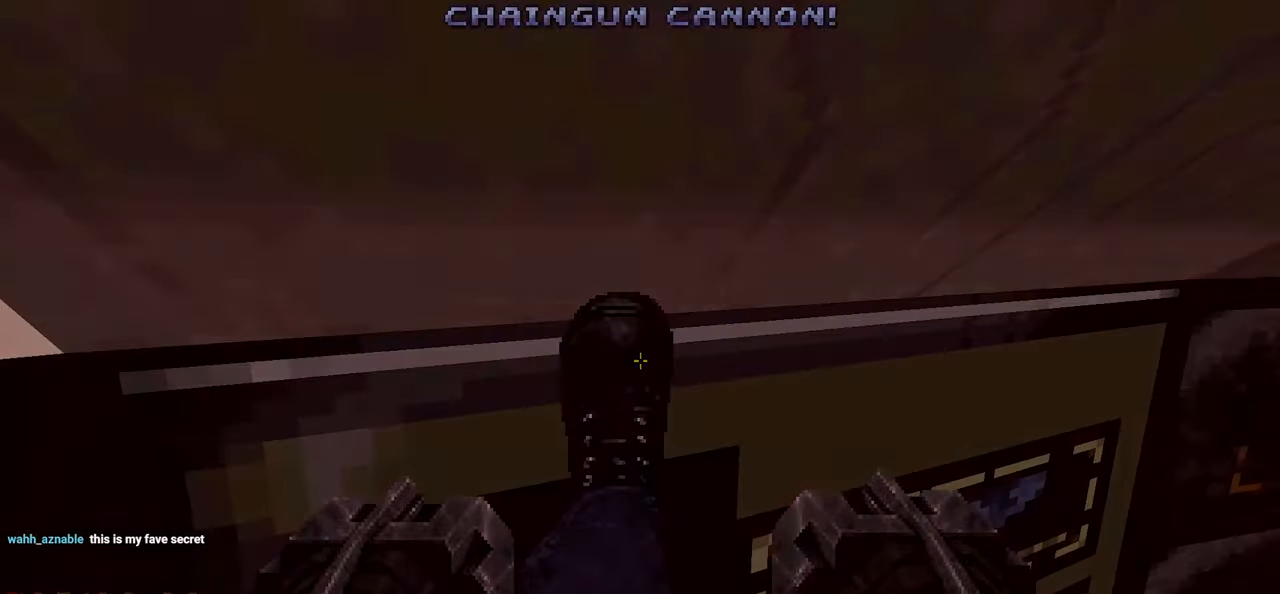
{"keys": ["d", "s"], "mouse": [], "mouse_move": "still", "events": [[217, "shift", "down"], [300, "shift", "up"], [400, "s", "down"], [500, "d", "down"]]}
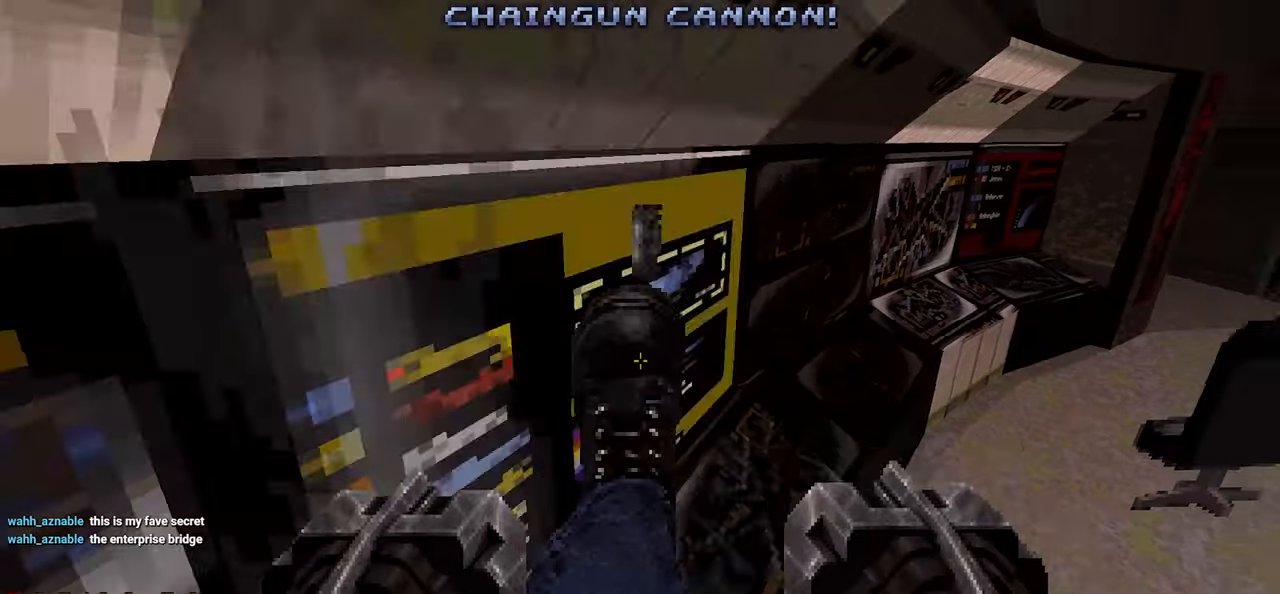
{"keys": [], "mouse": [], "mouse_move": "right", "events": [[100, "s", "up"], [150, "d", "up"], [333, "w", "down"], [467, "w", "up"]]}
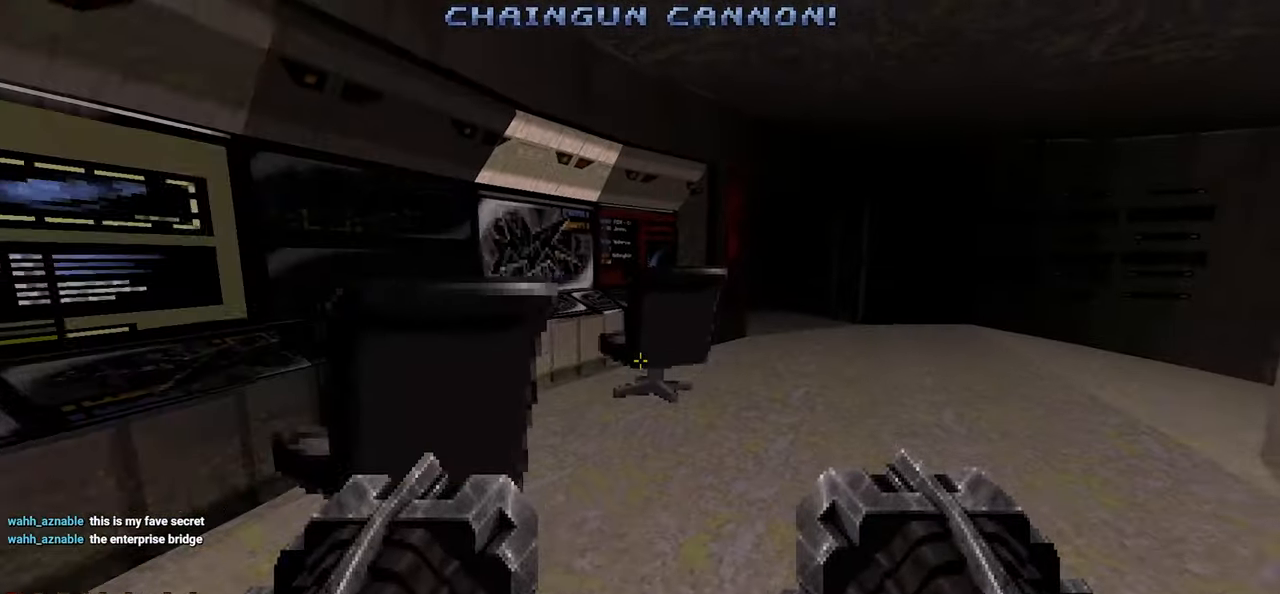
{"keys": [], "mouse": [], "mouse_move": "up-right", "events": [[67, "d", "down"], [100, "w", "down"], [200, "d", "up"], [200, "w", "up"], [333, "w", "down"], [433, "w", "up"]]}
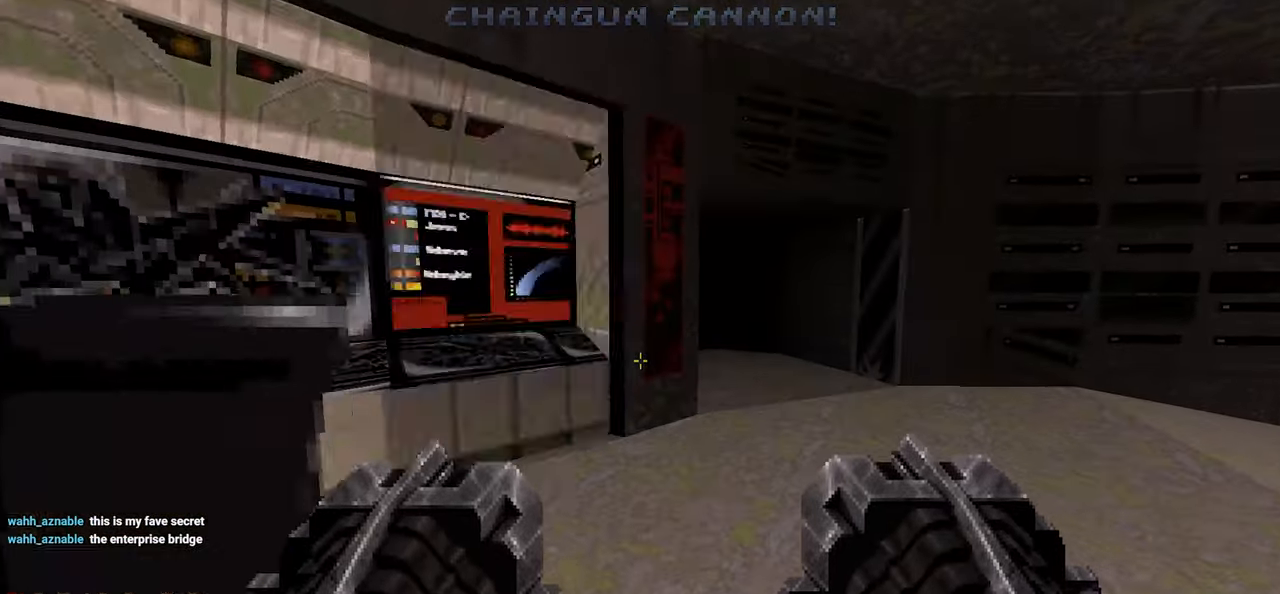
{"keys": [], "mouse": [], "mouse_move": "left", "events": [[117, "d", "down"], [217, "d", "up"], [217, "w", "down"], [317, "w", "up"]]}
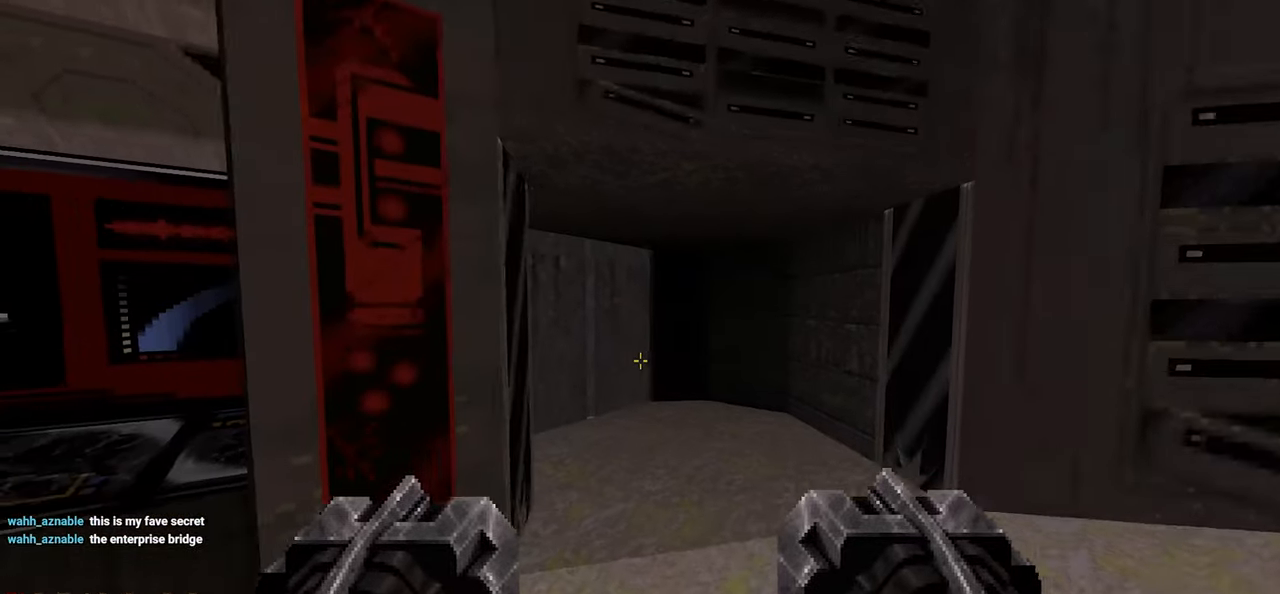
{"keys": ["w"], "mouse": [], "mouse_move": "left", "events": [[433, "d", "down"], [433, "w", "down"], [467, "d", "up"]]}
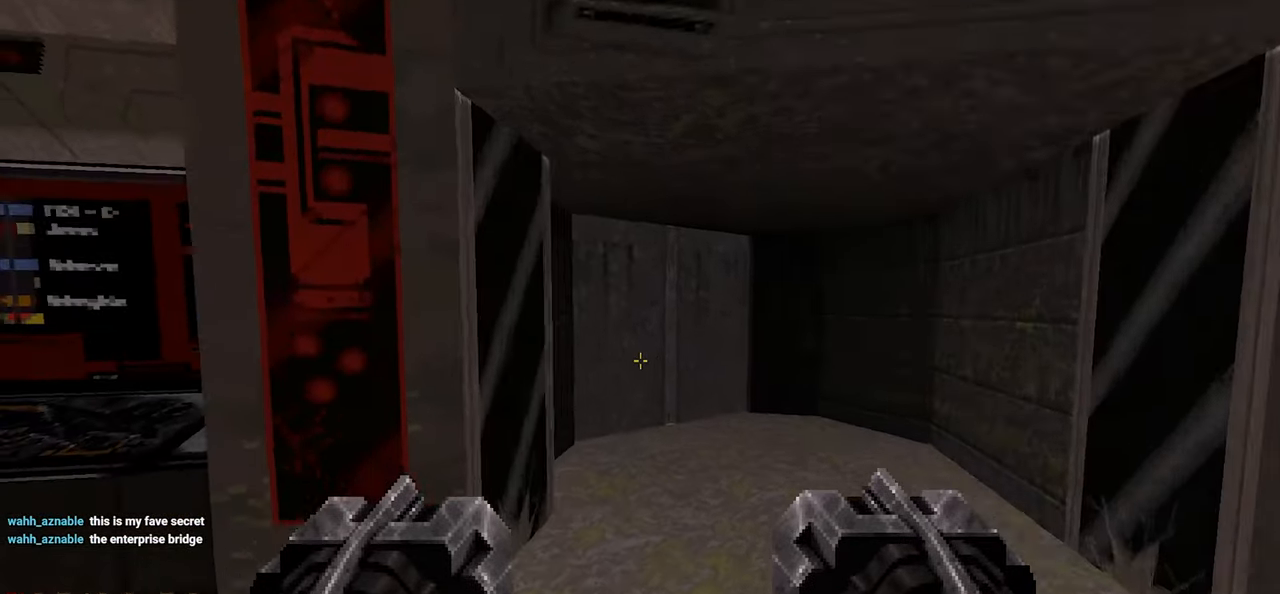
{"keys": ["s"], "mouse": [], "mouse_move": "still", "events": [[67, "w", "up"], [117, "w", "down"], [250, "w", "up"], [383, "e", "down"], [483, "e", "up"], [483, "s", "down"]]}
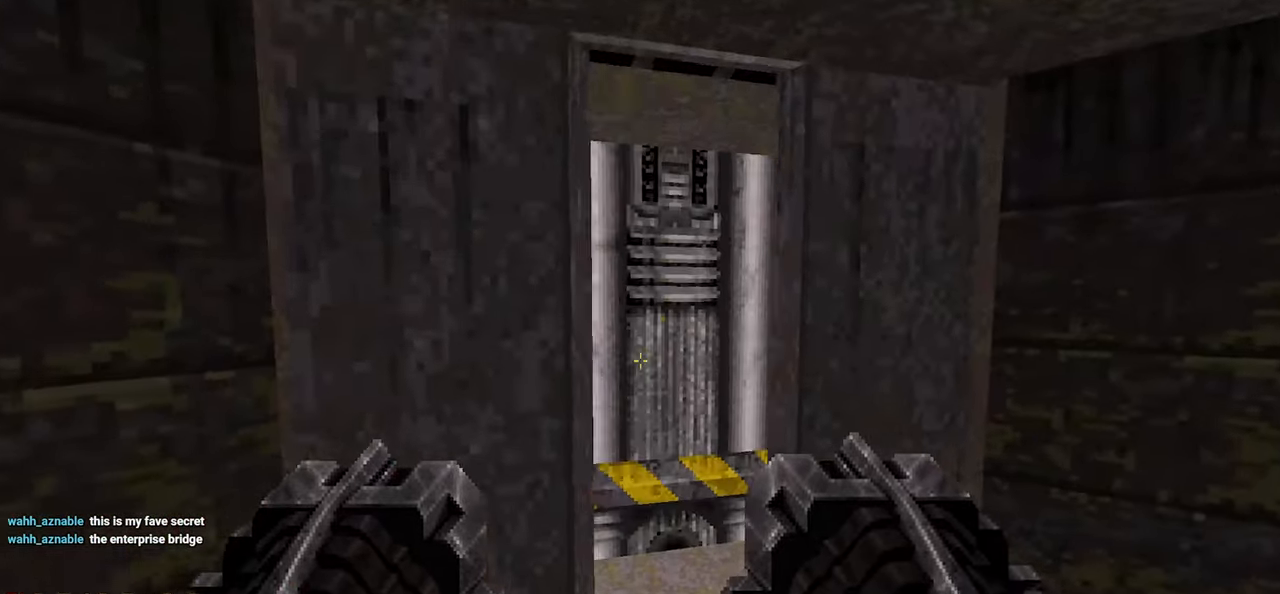
{"keys": [], "mouse": [], "mouse_move": "left", "events": [[117, "s", "up"]]}